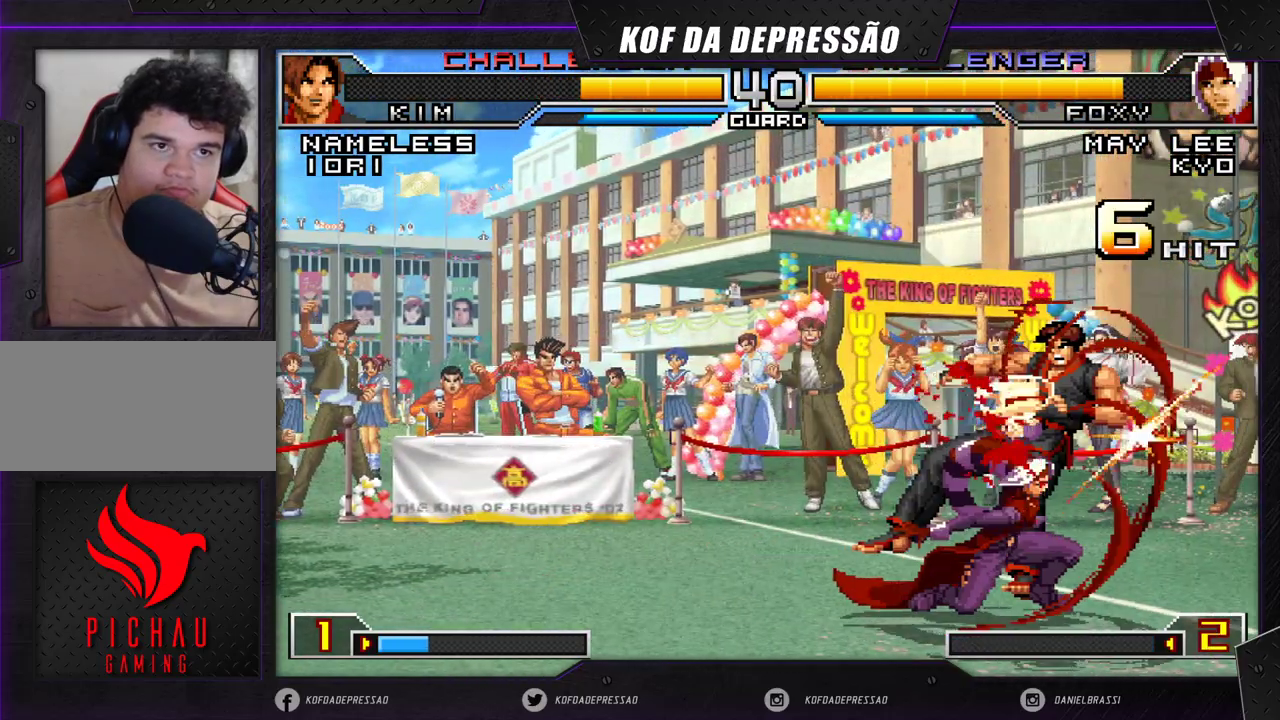
Gameplay with a controller (arcade stick); each line is a JSON object with the inputs held at the frame after it. "events" lists button and stick changes between this image and that frame as [ms after this image, input, new state], when the widget could be followed in between. Not read: L3 R3 SQUARE TRIANGLE.
{"buttons": [], "left_stick": "up-right", "events": [[50, "CROSS", "down"], [100, "CROSS", "up"], [417, "left_stick", "down-right"], [500, "left_stick", "up-right"]]}
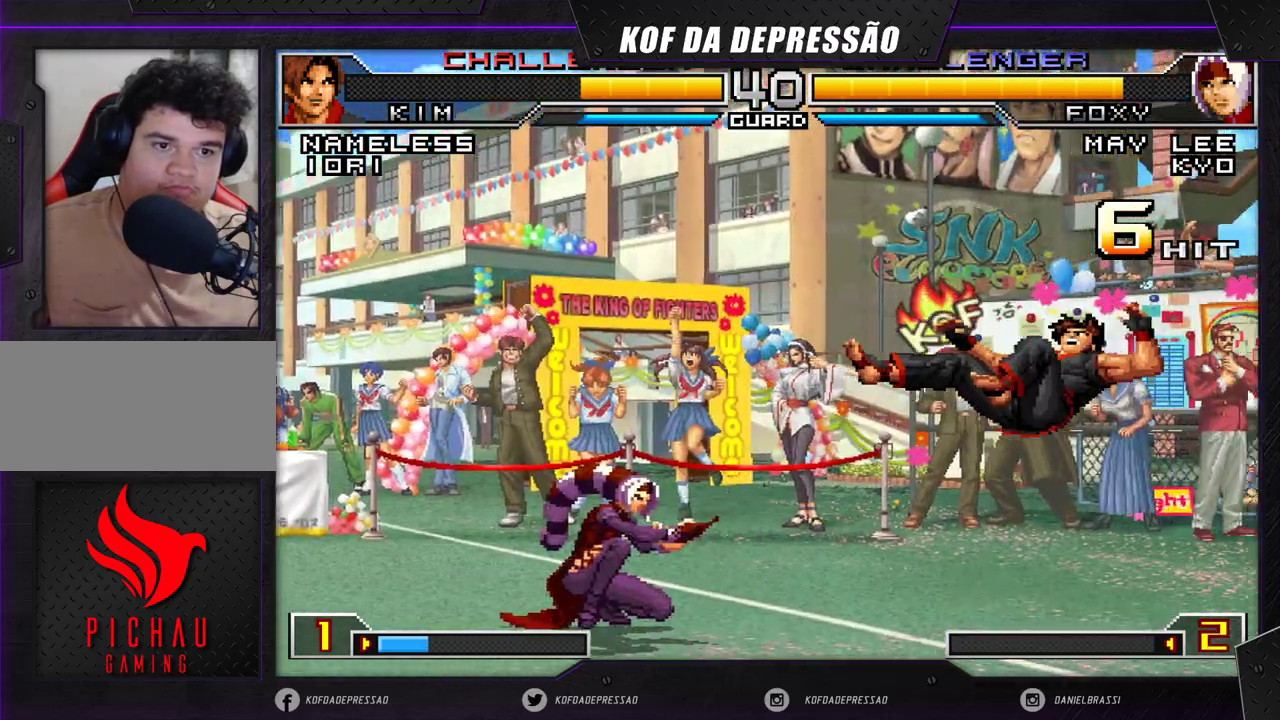
{"buttons": [], "left_stick": "up-right", "events": [[350, "CROSS", "down"], [350, "R1", "down"], [433, "CROSS", "up"], [467, "R1", "up"]]}
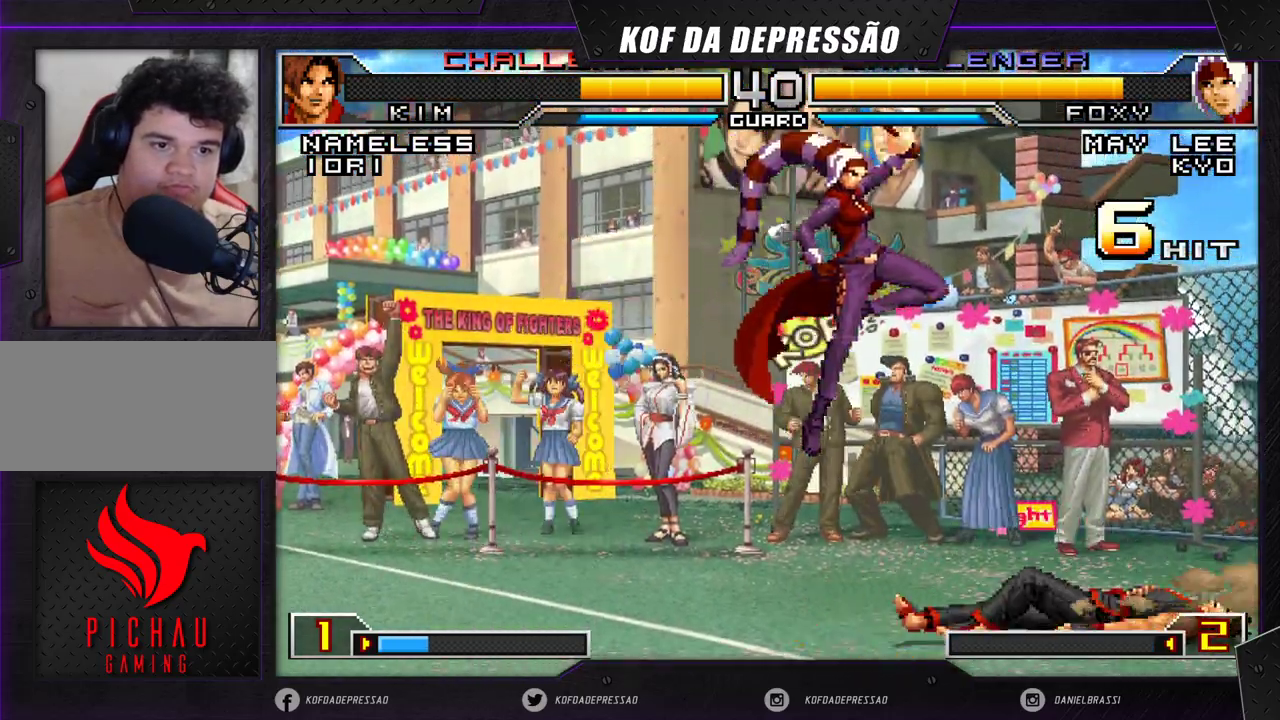
{"buttons": [], "left_stick": "left", "events": [[17, "left_stick", "center"], [150, "CROSS", "down"], [150, "R1", "down"], [217, "CROSS", "up"], [217, "R1", "up"], [433, "left_stick", "left"]]}
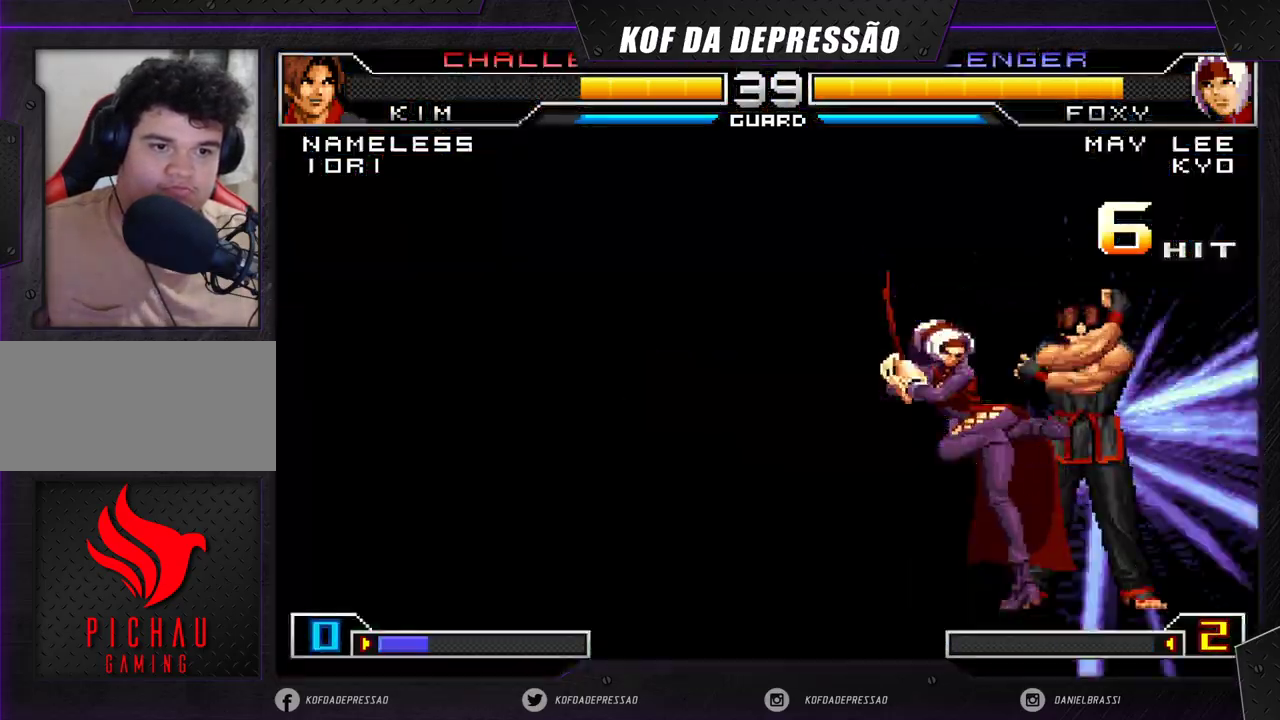
{"buttons": [], "left_stick": "left", "events": []}
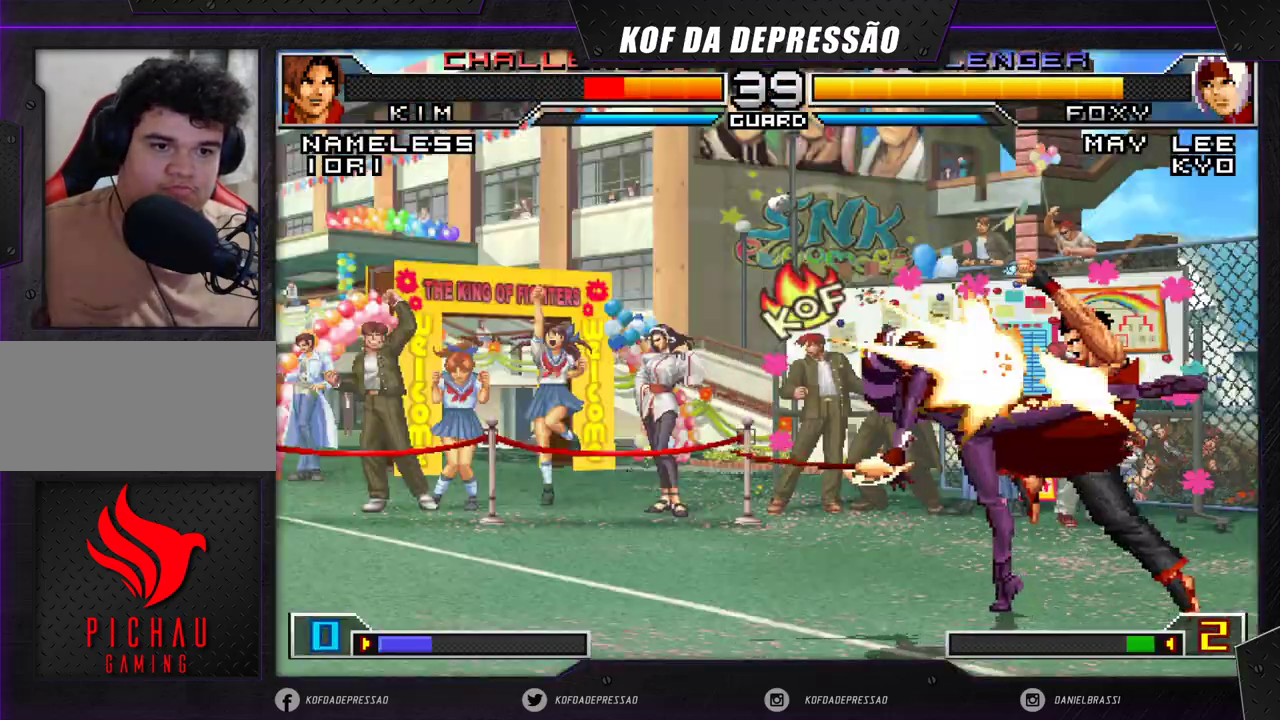
{"buttons": [], "left_stick": "left", "events": []}
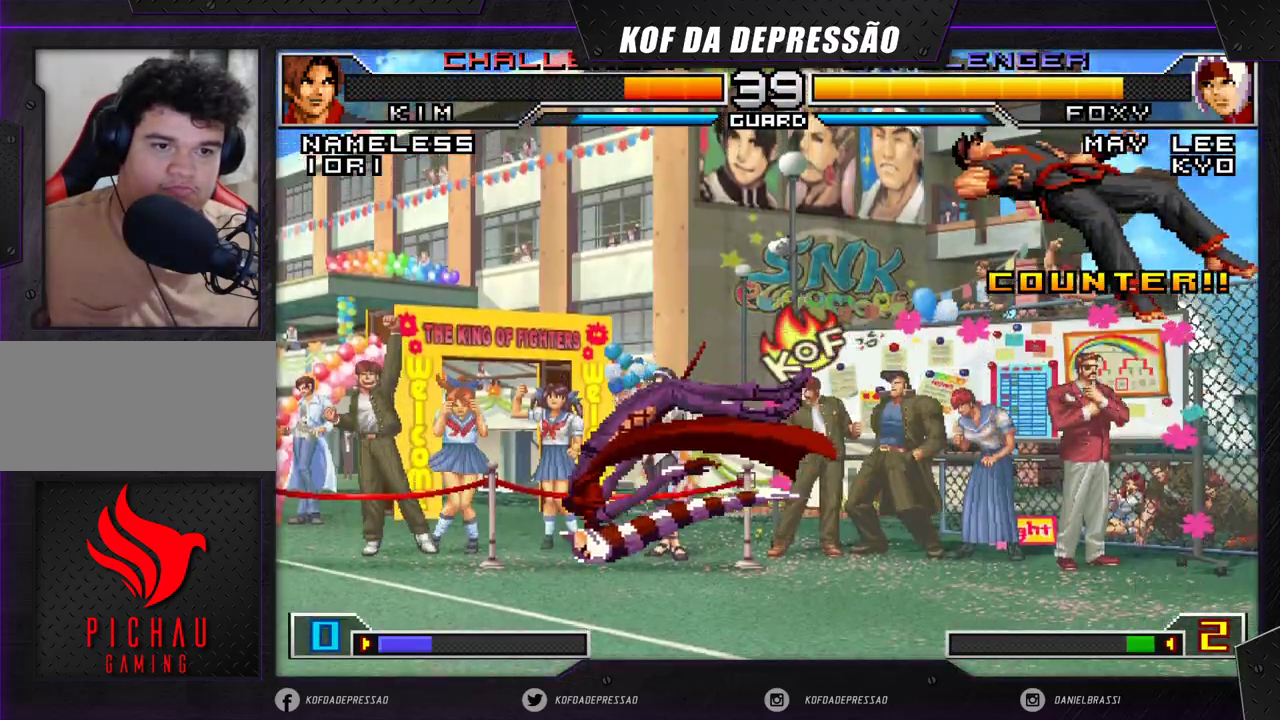
{"buttons": [], "left_stick": "up-right", "events": [[67, "left_stick", "center"], [333, "left_stick", "right"], [433, "left_stick", "up-right"]]}
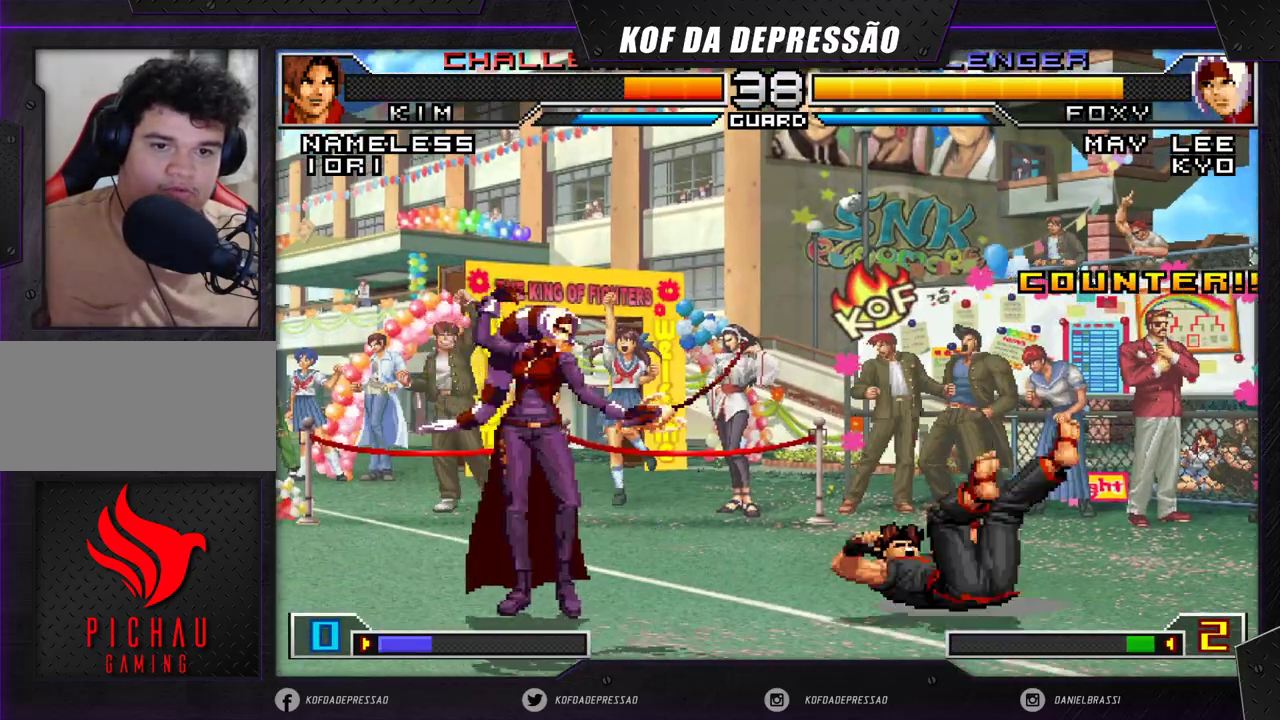
{"buttons": [], "left_stick": "center", "events": [[200, "left_stick", "center"], [317, "CROSS", "down"], [317, "R1", "down"], [400, "CROSS", "up"], [433, "R1", "up"]]}
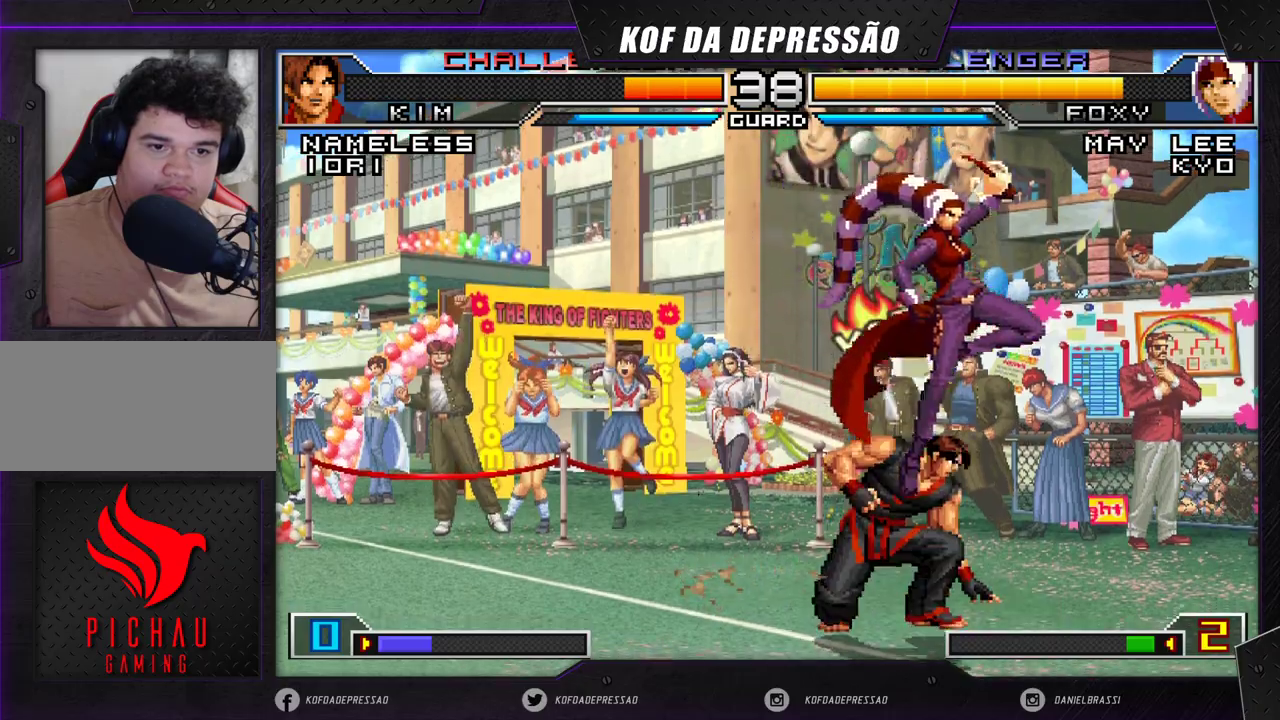
{"buttons": [], "left_stick": "center", "events": []}
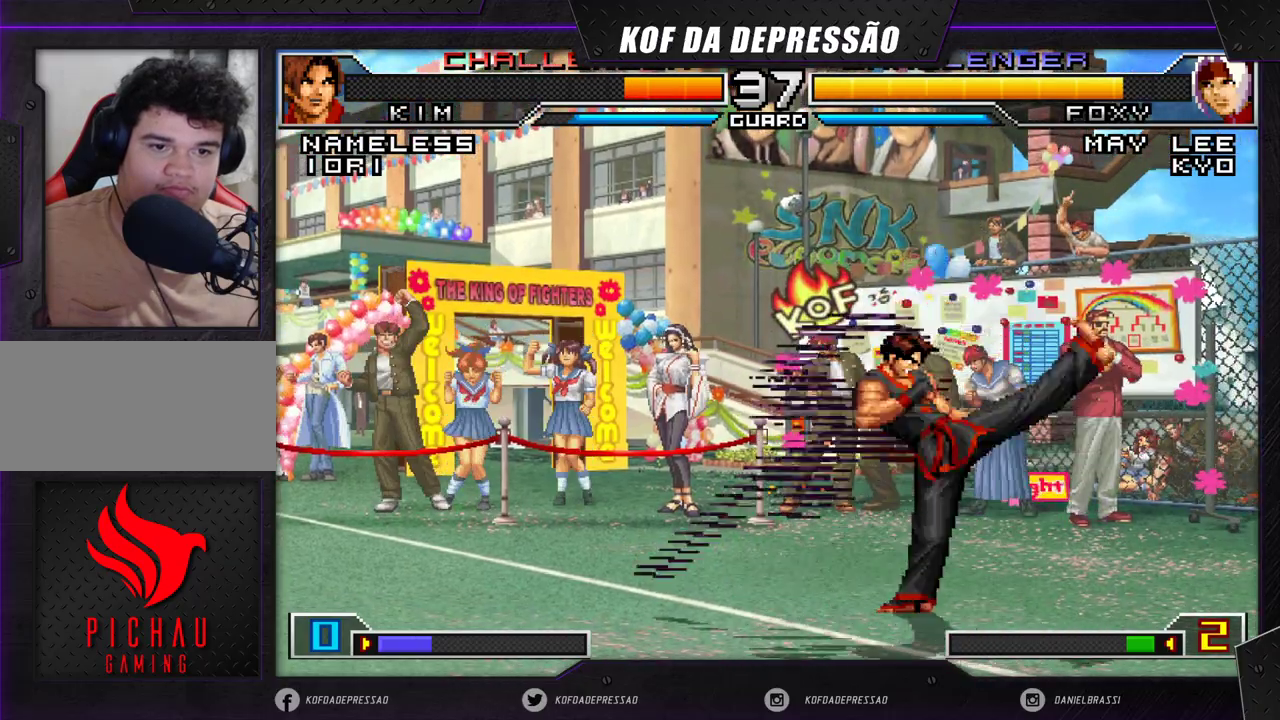
{"buttons": [], "left_stick": "right", "events": [[150, "R1", "down"], [200, "R1", "up"], [233, "R1", "down"], [300, "R1", "up"], [450, "left_stick", "right"]]}
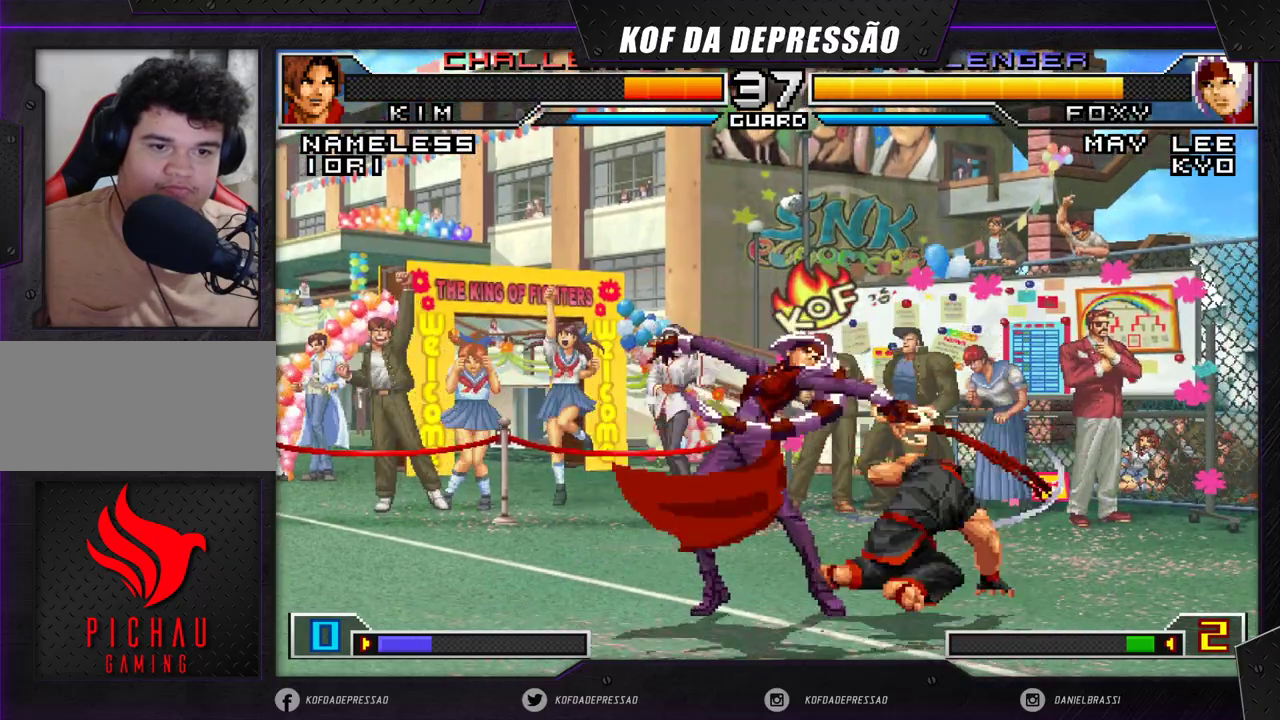
{"buttons": [], "left_stick": "left", "events": [[167, "left_stick", "center"], [233, "left_stick", "left"], [333, "left_stick", "down-left"], [433, "left_stick", "left"]]}
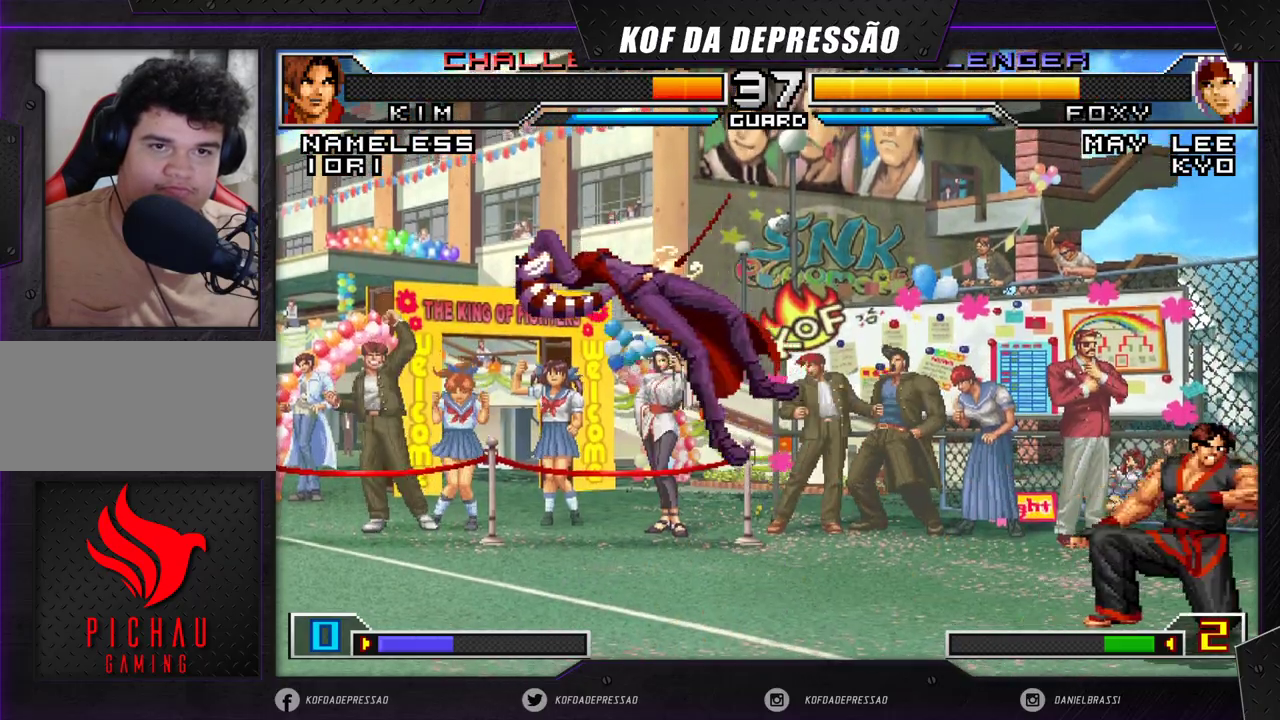
{"buttons": [], "left_stick": "down", "events": [[317, "left_stick", "right"], [400, "left_stick", "down"]]}
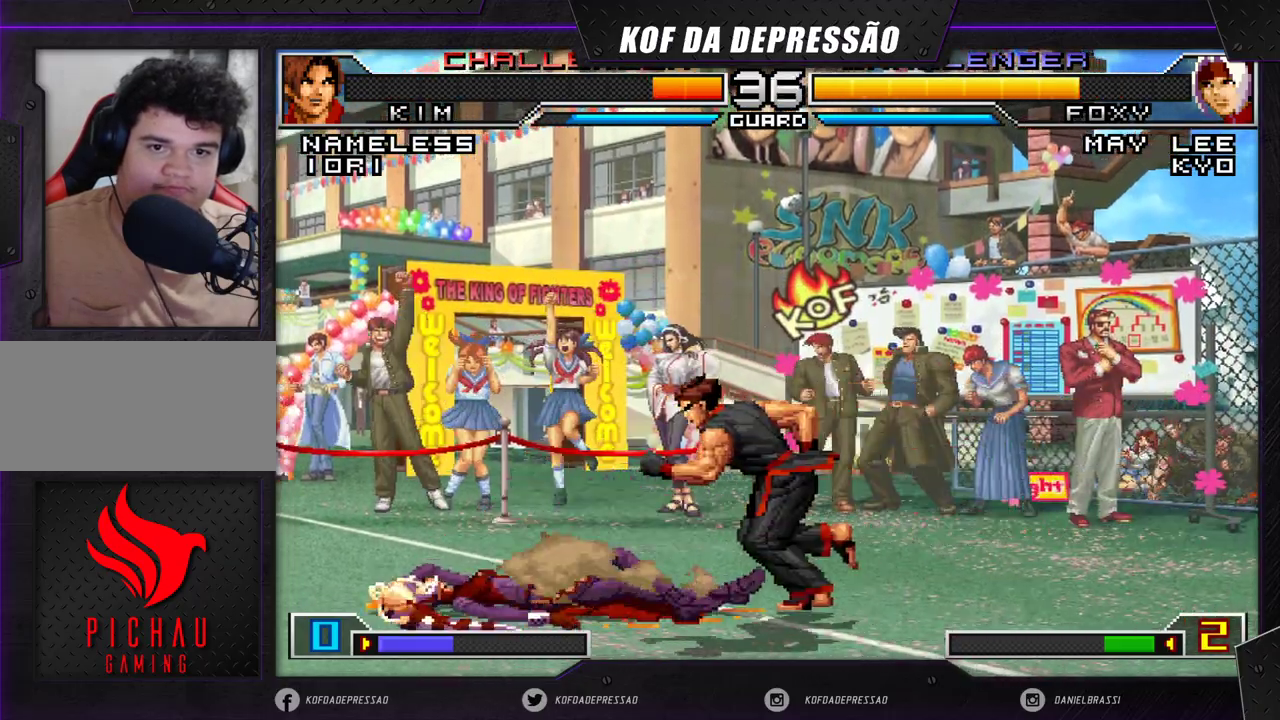
{"buttons": [], "left_stick": "down-left", "events": [[33, "left_stick", "center"], [83, "left_stick", "right"], [217, "left_stick", "down-left"]]}
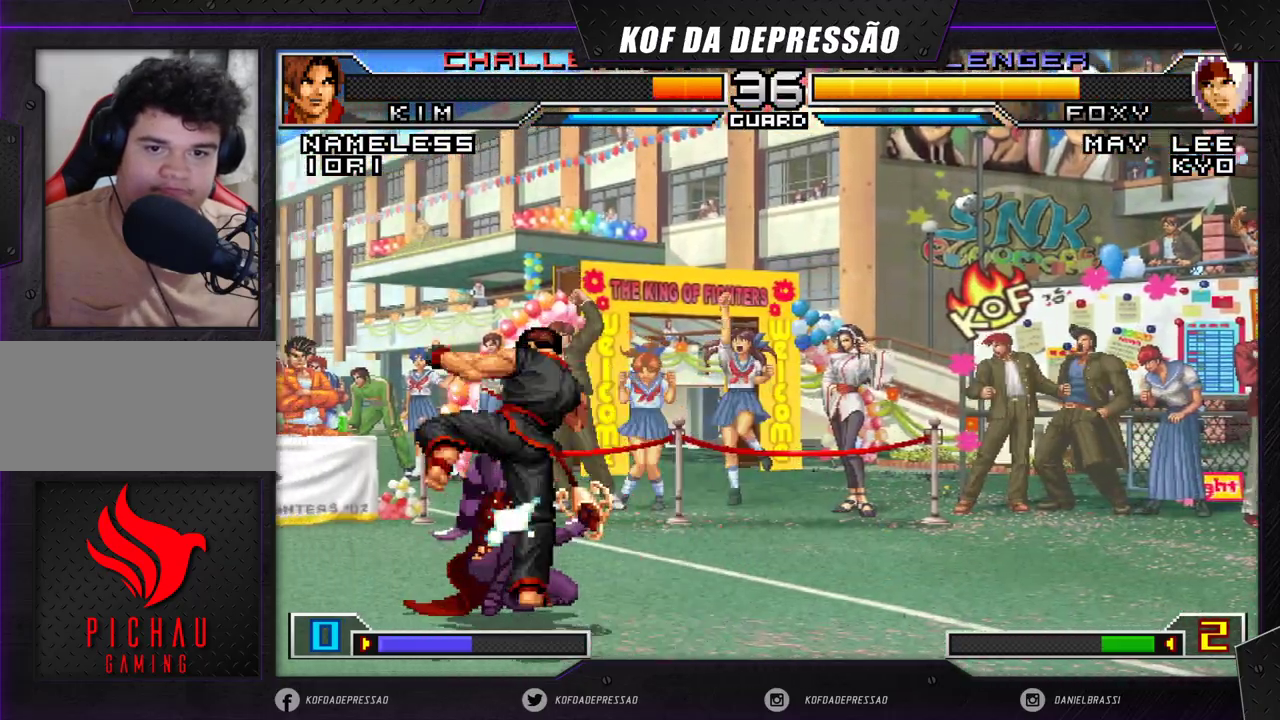
{"buttons": [], "left_stick": "down-left", "events": []}
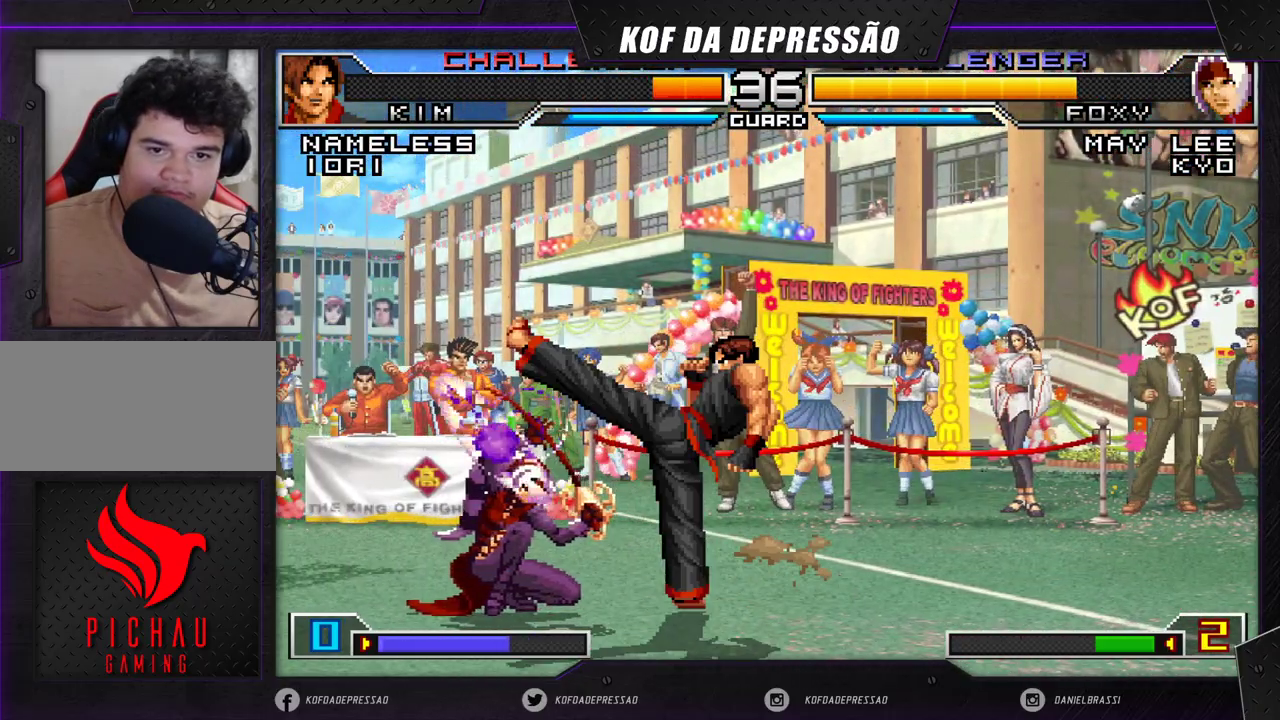
{"buttons": [], "left_stick": "left", "events": [[150, "left_stick", "right"], [217, "left_stick", "down"], [283, "left_stick", "left"]]}
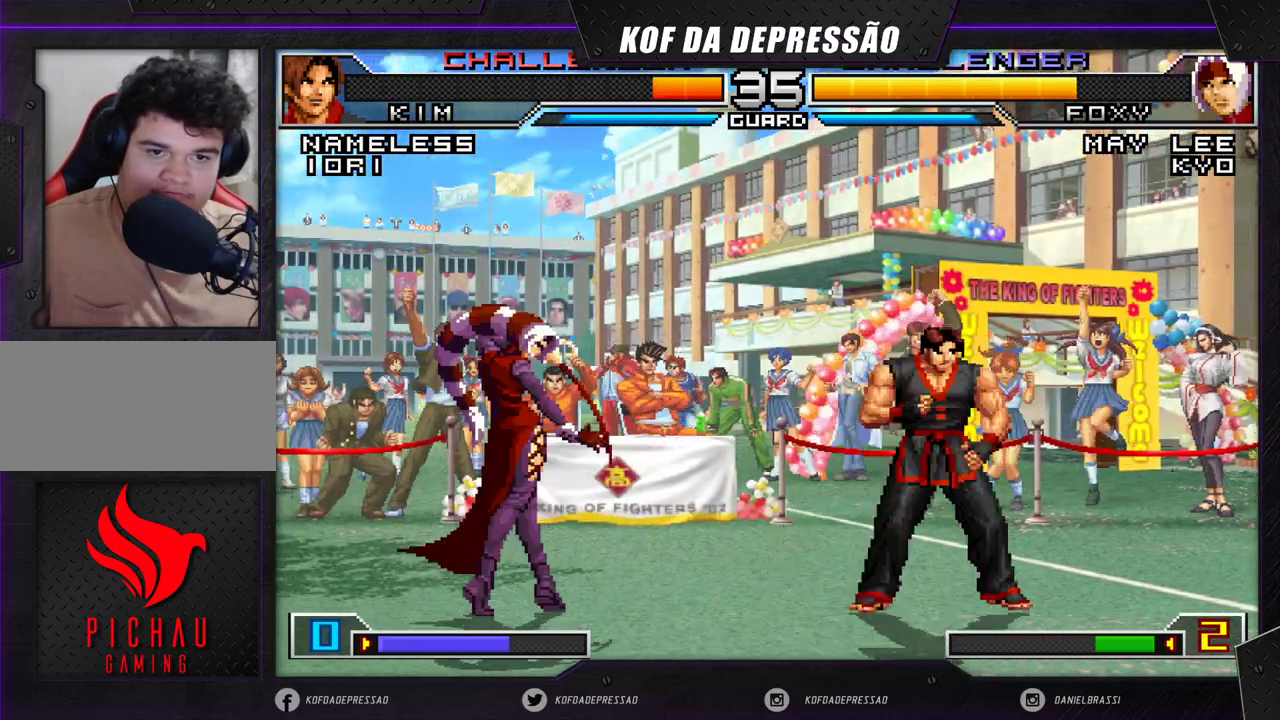
{"buttons": [], "left_stick": "center", "events": [[17, "left_stick", "up-left"], [250, "left_stick", "center"], [300, "CROSS", "down"], [300, "R1", "down"], [417, "CROSS", "up"], [450, "R1", "up"]]}
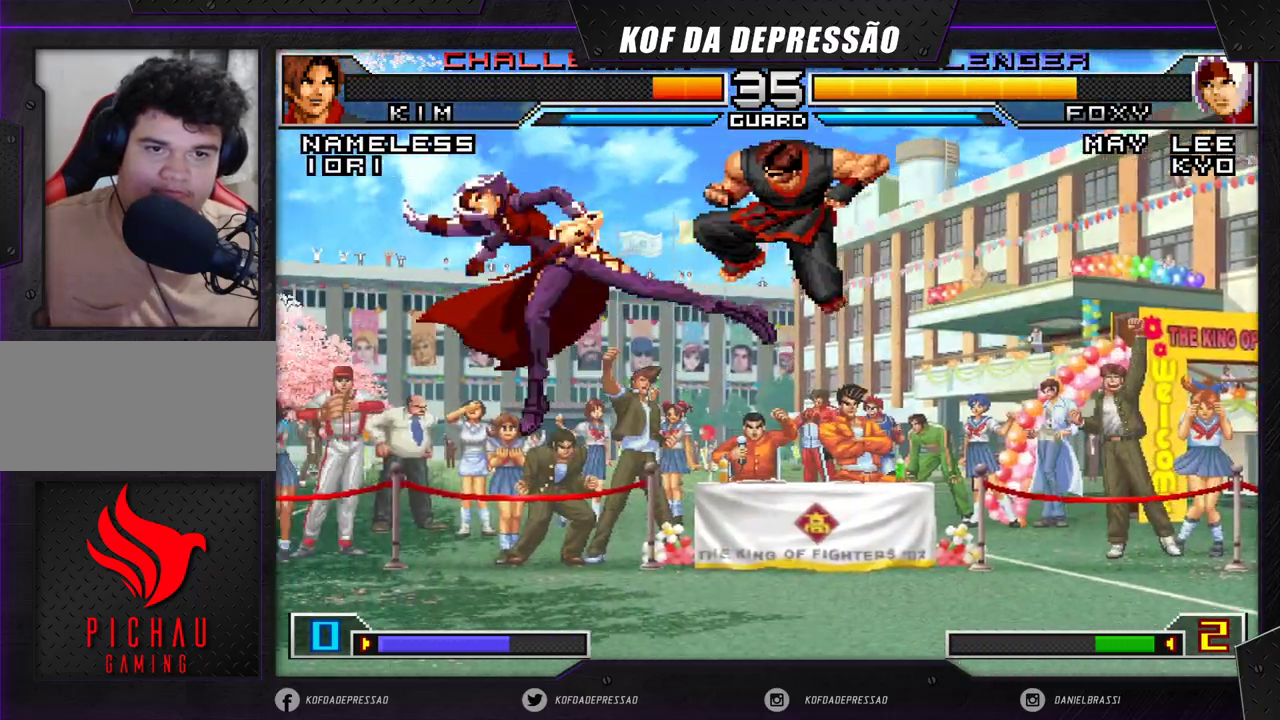
{"buttons": [], "left_stick": "left", "events": [[50, "left_stick", "left"]]}
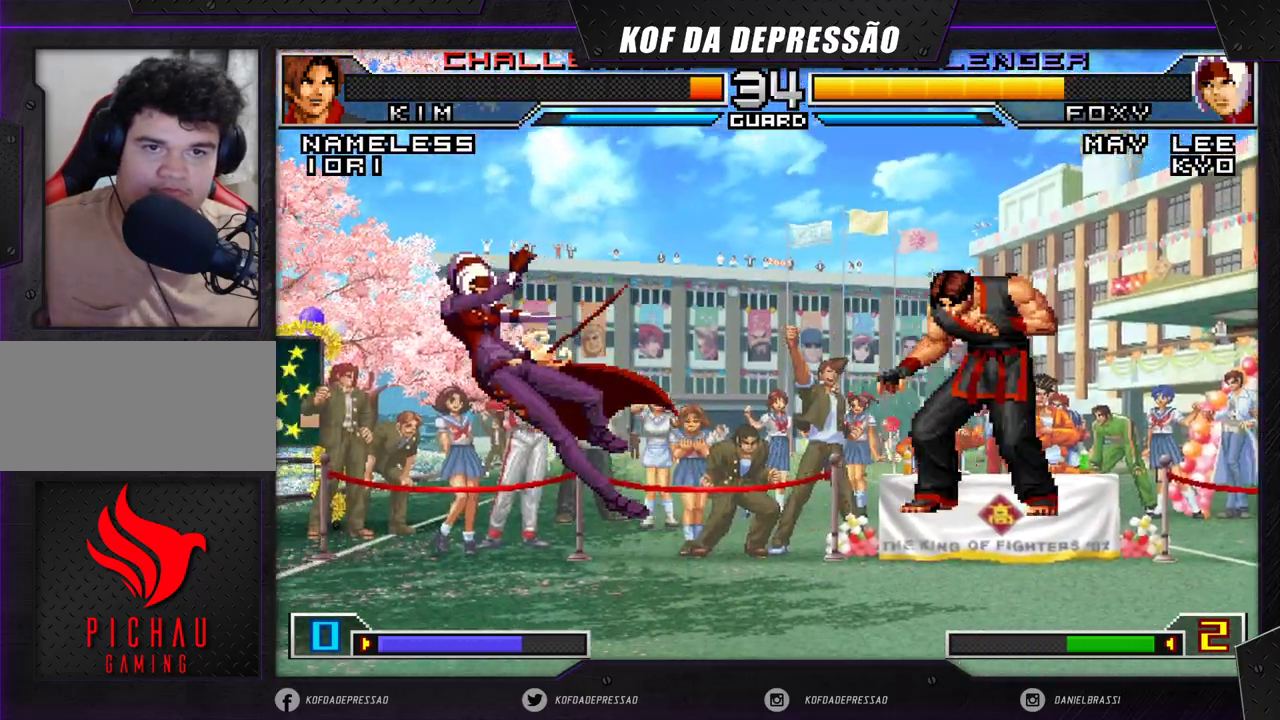
{"buttons": [], "left_stick": "center", "events": [[267, "left_stick", "down"], [367, "left_stick", "right"], [450, "left_stick", "center"]]}
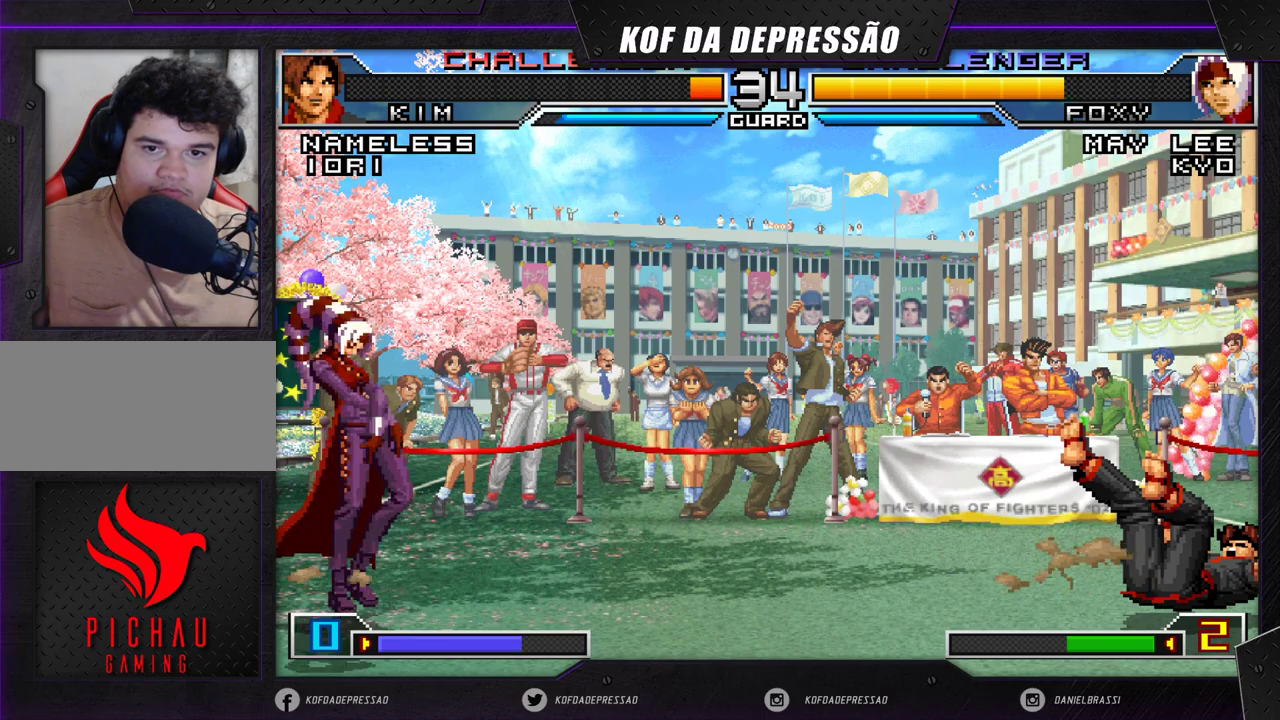
{"buttons": [], "left_stick": "center", "events": []}
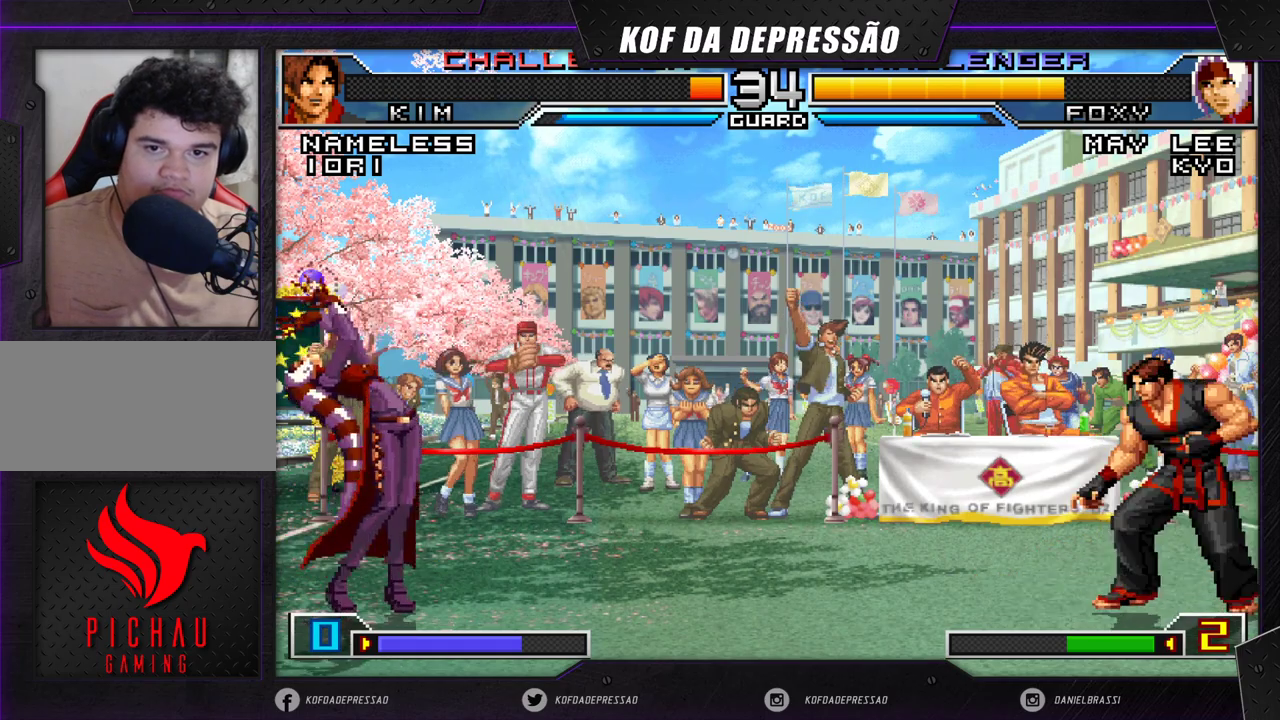
{"buttons": [], "left_stick": "down", "events": [[233, "left_stick", "right"], [333, "left_stick", "down"], [383, "left_stick", "left"], [450, "left_stick", "down"]]}
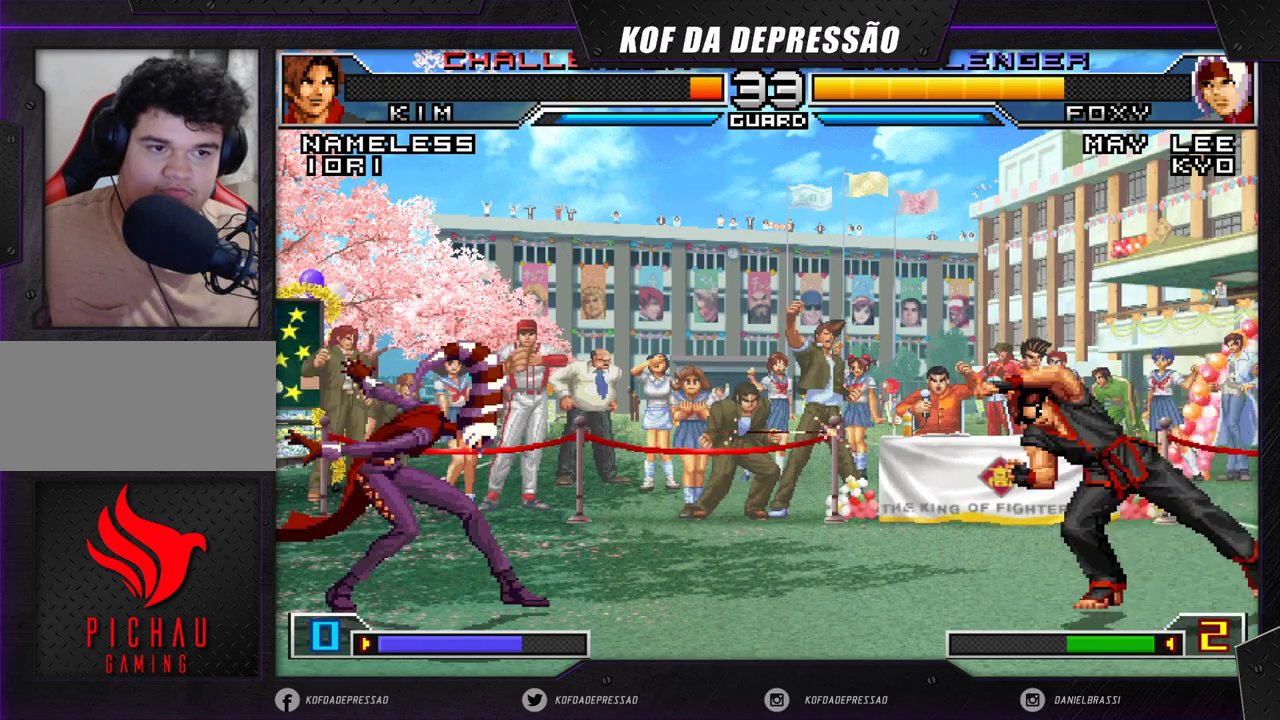
{"buttons": [], "left_stick": "down-left", "events": [[33, "left_stick", "center"], [100, "left_stick", "right"], [167, "left_stick", "center"], [217, "left_stick", "right"], [317, "left_stick", "left"], [383, "left_stick", "center"], [450, "left_stick", "down-left"]]}
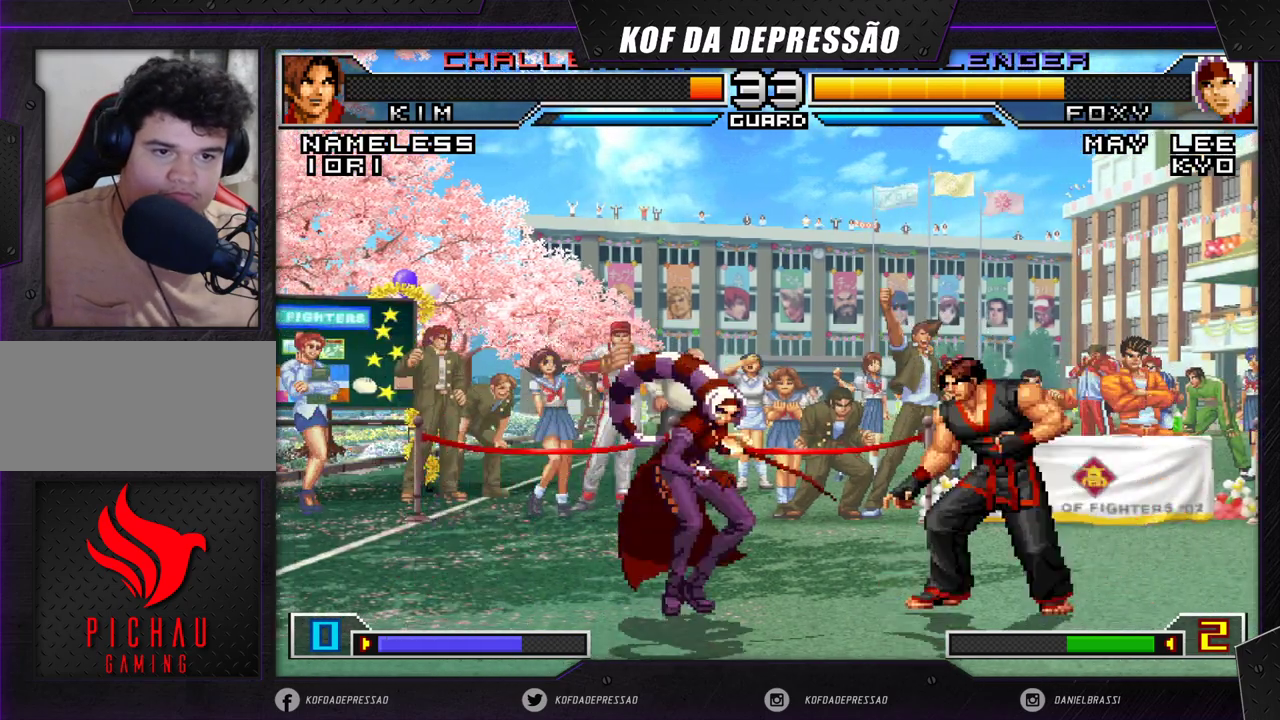
{"buttons": [], "left_stick": "center", "events": [[117, "left_stick", "down-right"], [167, "left_stick", "up-right"], [217, "left_stick", "center"], [400, "CROSS", "down"], [467, "CROSS", "up"]]}
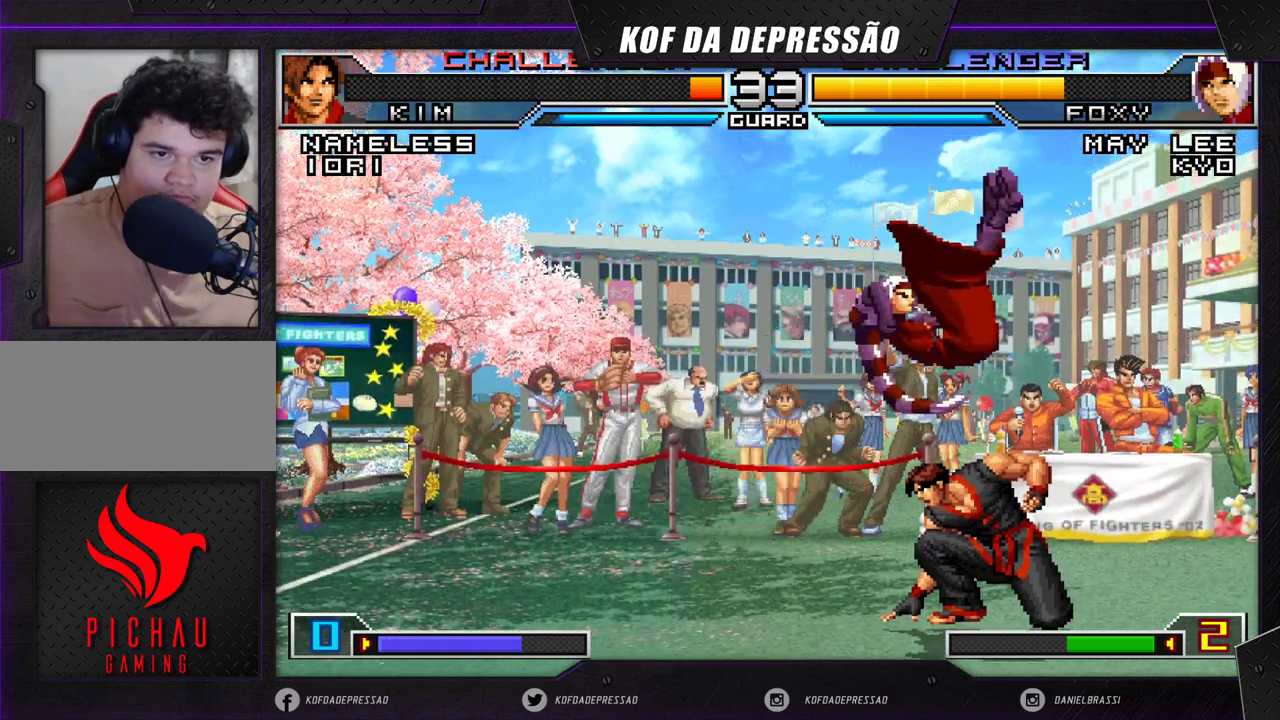
{"buttons": [], "left_stick": "right", "events": [[100, "left_stick", "right"], [217, "R1", "down"], [267, "R1", "up"], [283, "R1", "down"], [400, "R1", "up"]]}
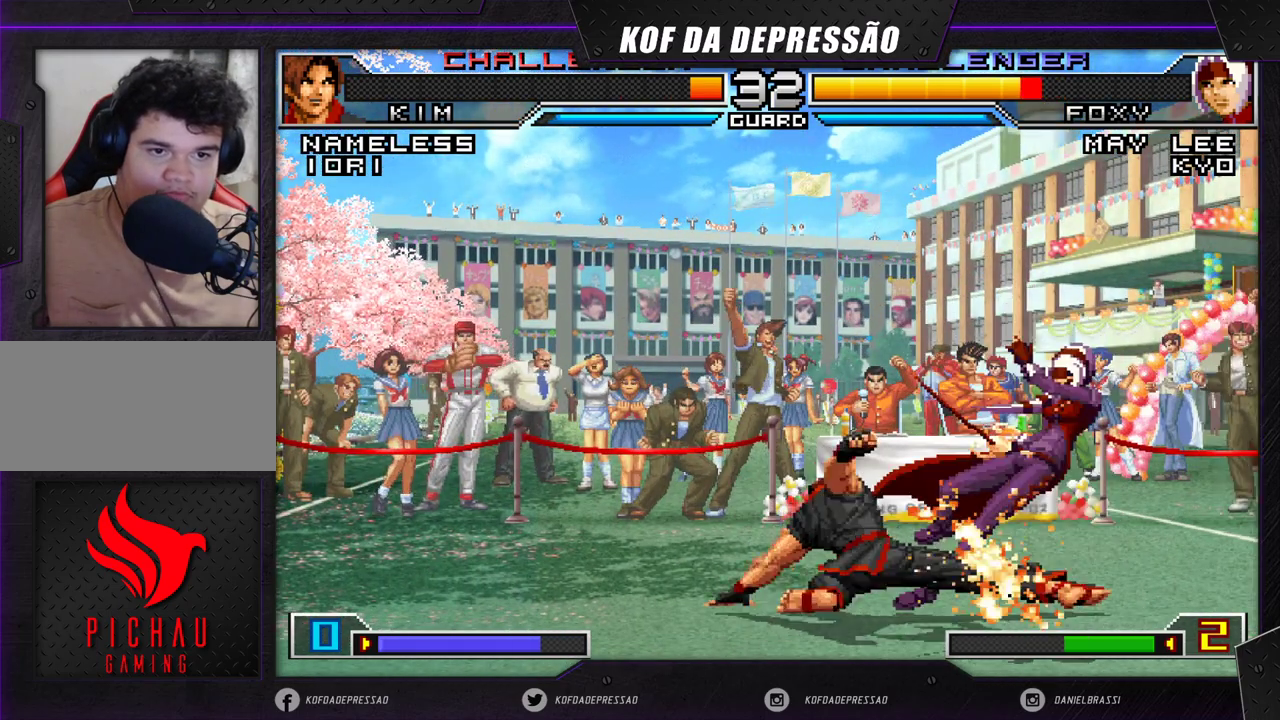
{"buttons": [], "left_stick": "center", "events": [[233, "left_stick", "center"]]}
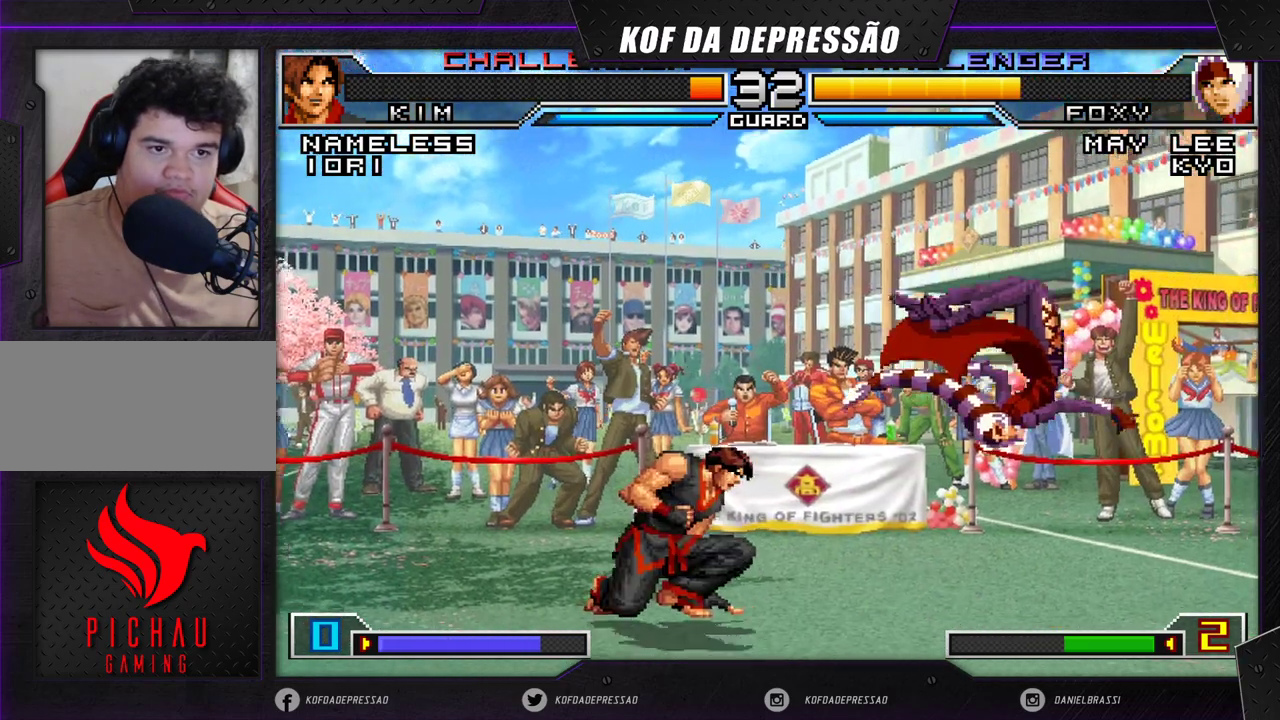
{"buttons": [], "left_stick": "down-right", "events": [[200, "left_stick", "left"], [283, "left_stick", "down"], [350, "left_stick", "left"], [367, "R1", "down"], [450, "R1", "up"], [483, "left_stick", "down-right"]]}
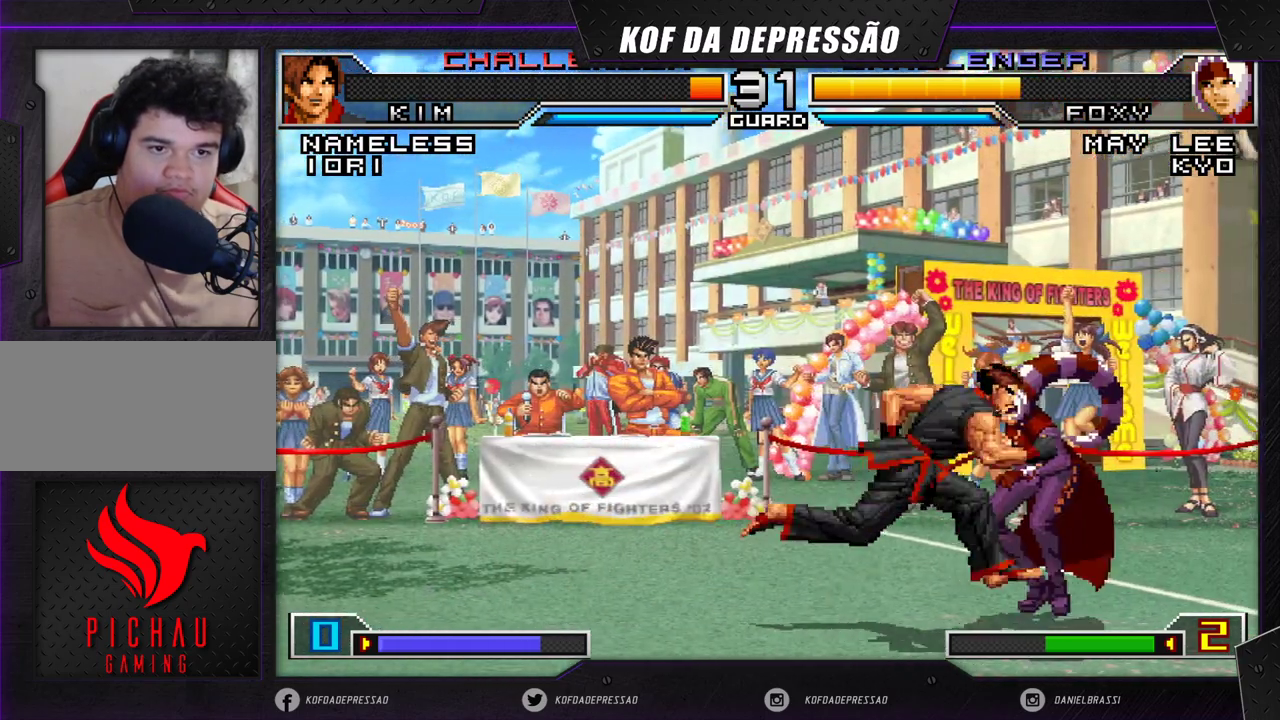
{"buttons": [], "left_stick": "down-right", "events": []}
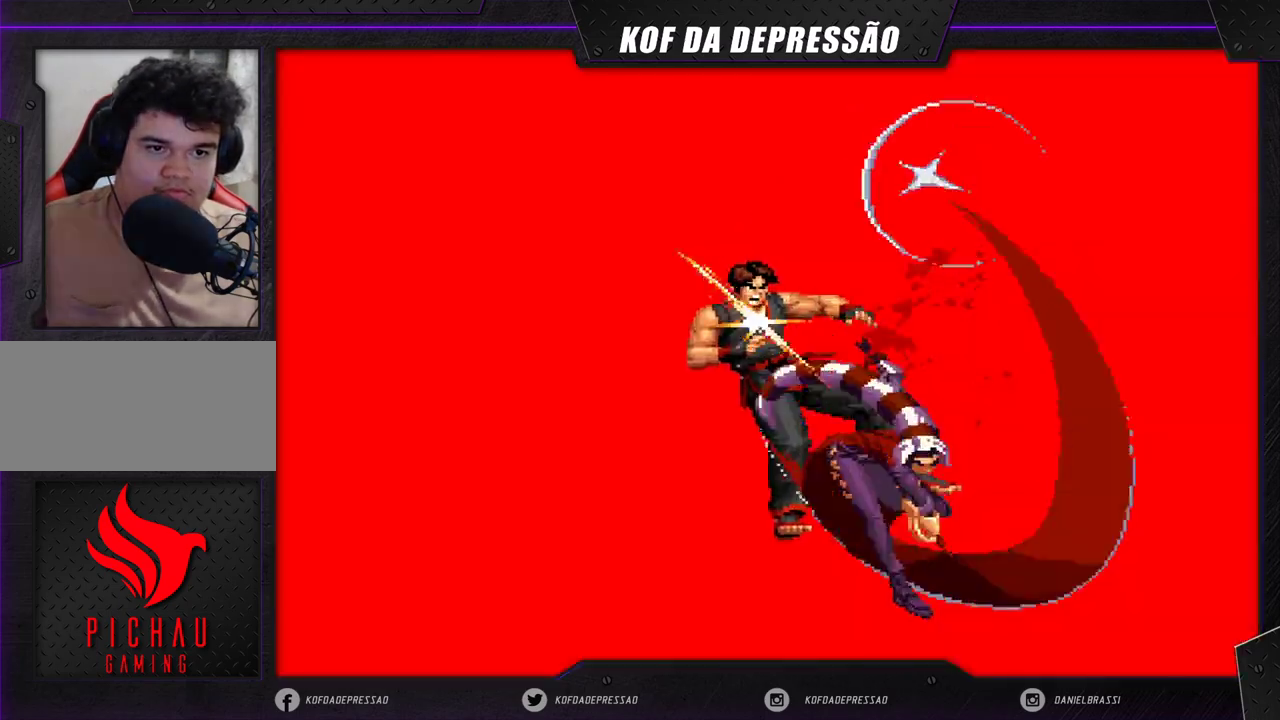
{"buttons": [], "left_stick": "center", "events": [[217, "left_stick", "center"]]}